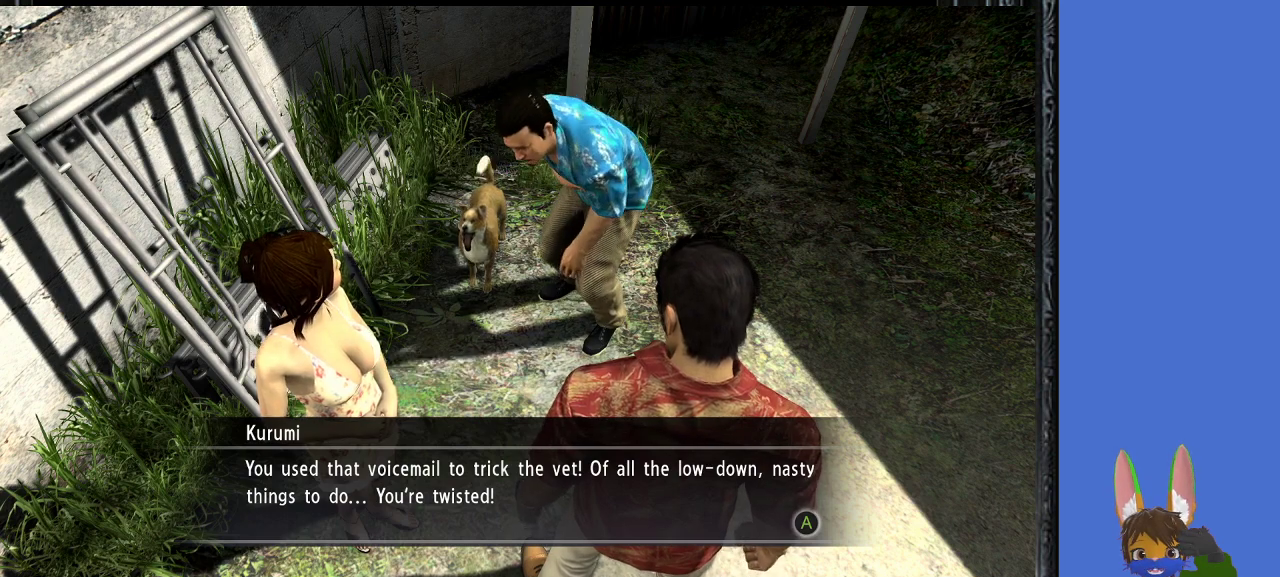
Gameplay with a controller (PlayStation layout); each line is a JSON object with the inputs held at the frame after it. "events" lists button and stick changes between this image and that frame as [ms after this image, input, new state], when the widget could be followed in between.
{"buttons": ["CROSS"], "left_stick": "center", "right_stick": "center", "events": [[67, "CROSS", "down"], [233, "CROSS", "up"], [467, "CROSS", "down"]]}
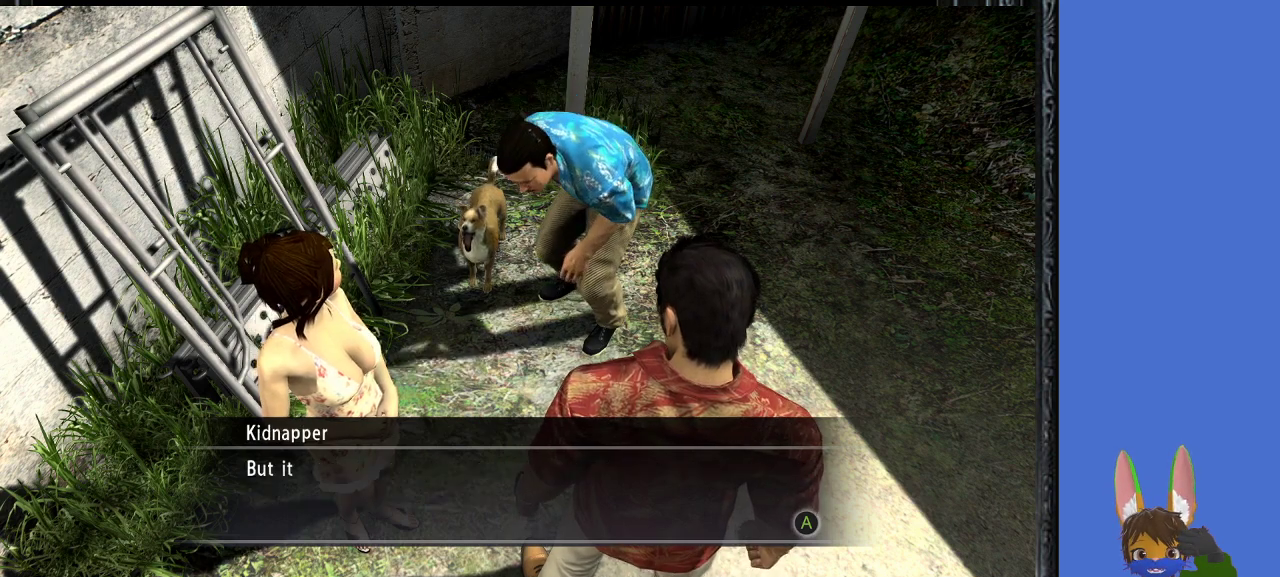
{"buttons": [], "left_stick": "center", "right_stick": "center", "events": [[67, "CROSS", "up"]]}
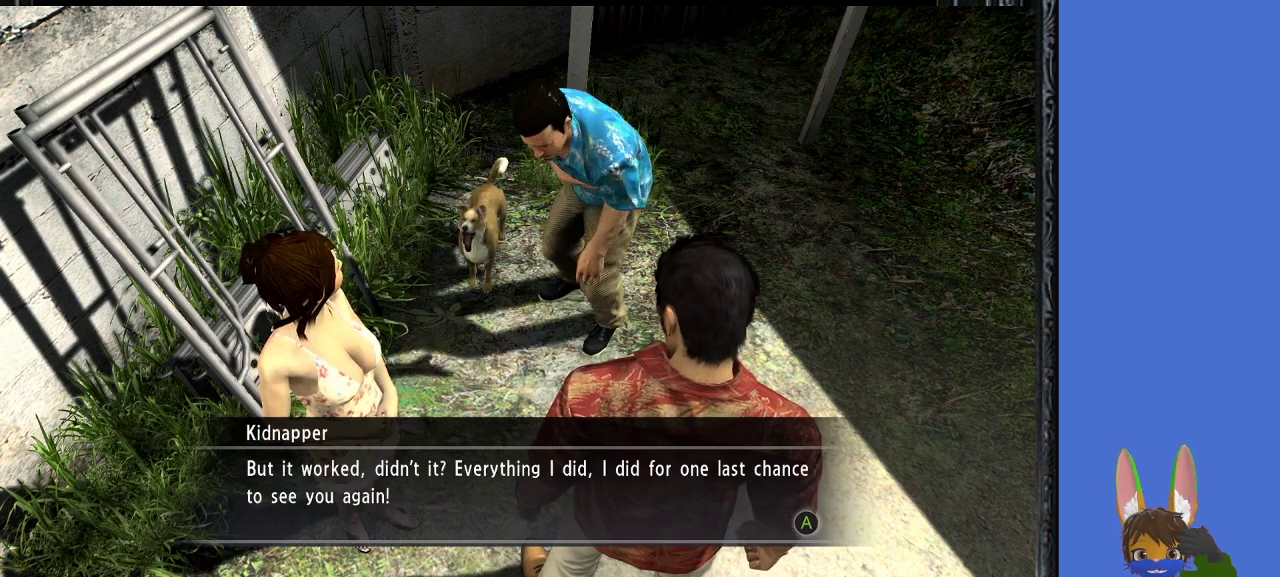
{"buttons": [], "left_stick": "center", "right_stick": "center", "events": []}
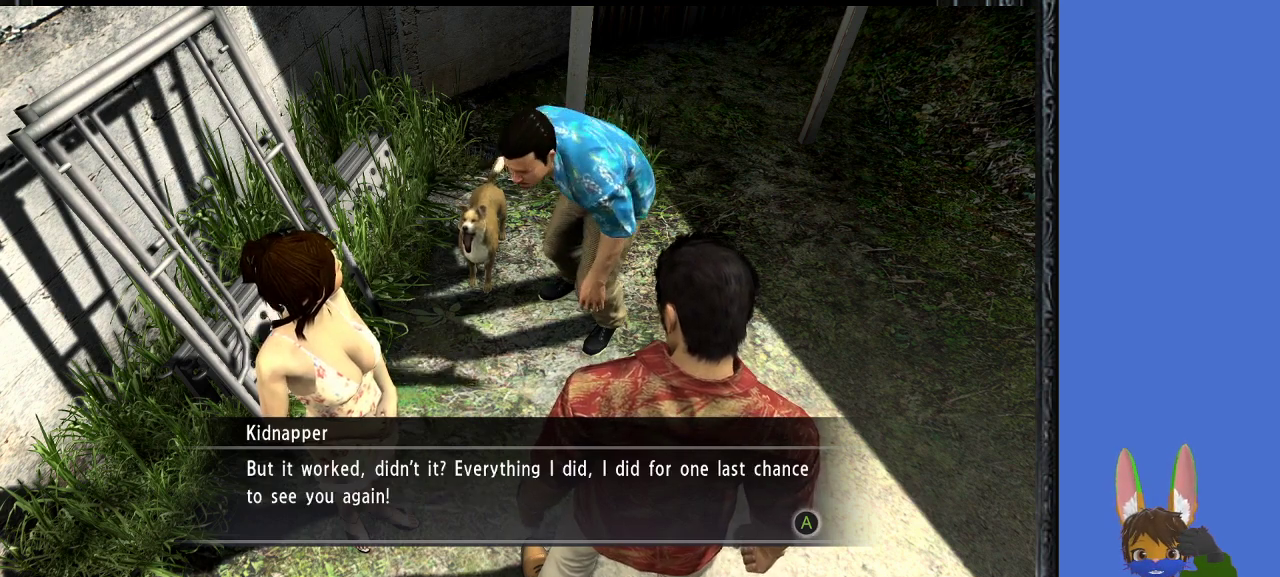
{"buttons": [], "left_stick": "center", "right_stick": "center", "events": []}
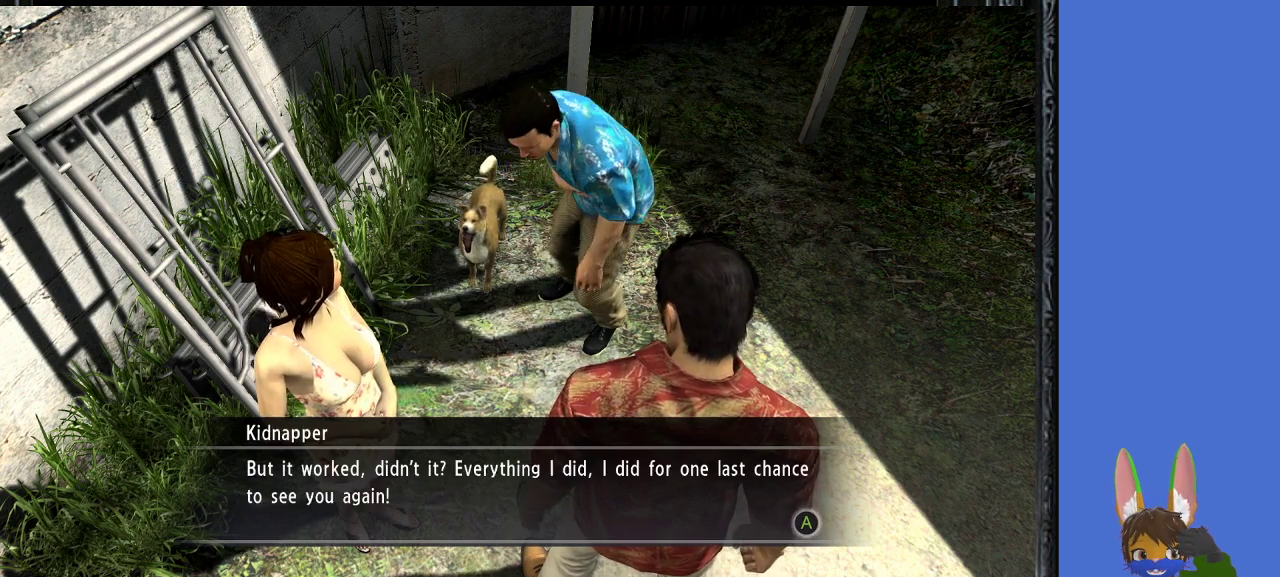
{"buttons": [], "left_stick": "center", "right_stick": "center", "events": []}
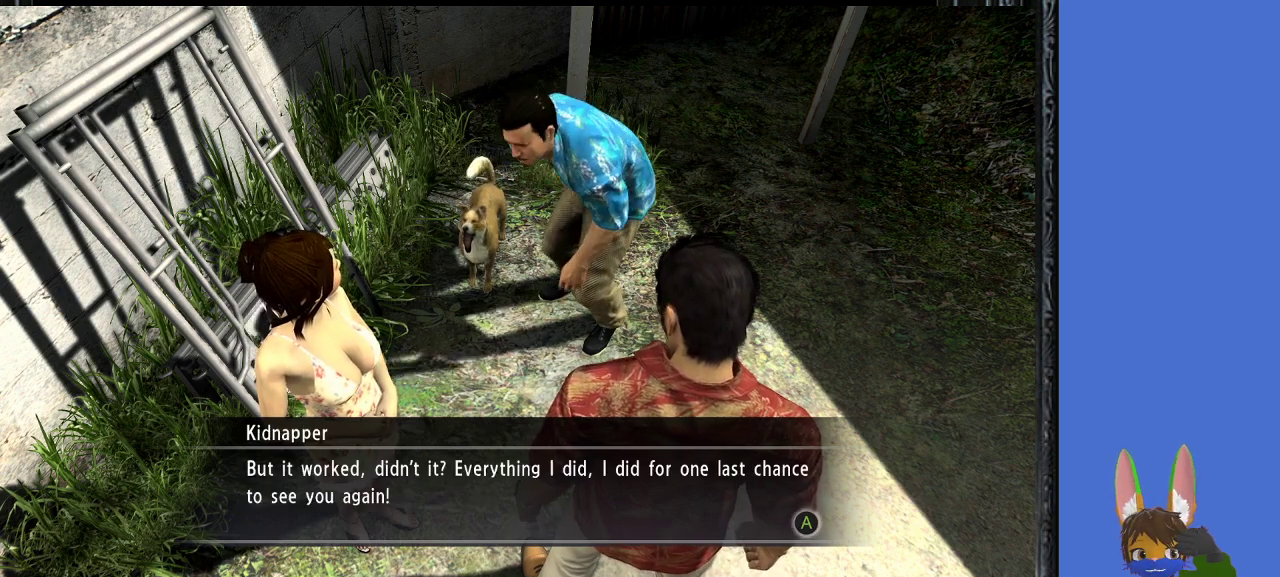
{"buttons": [], "left_stick": "center", "right_stick": "center", "events": []}
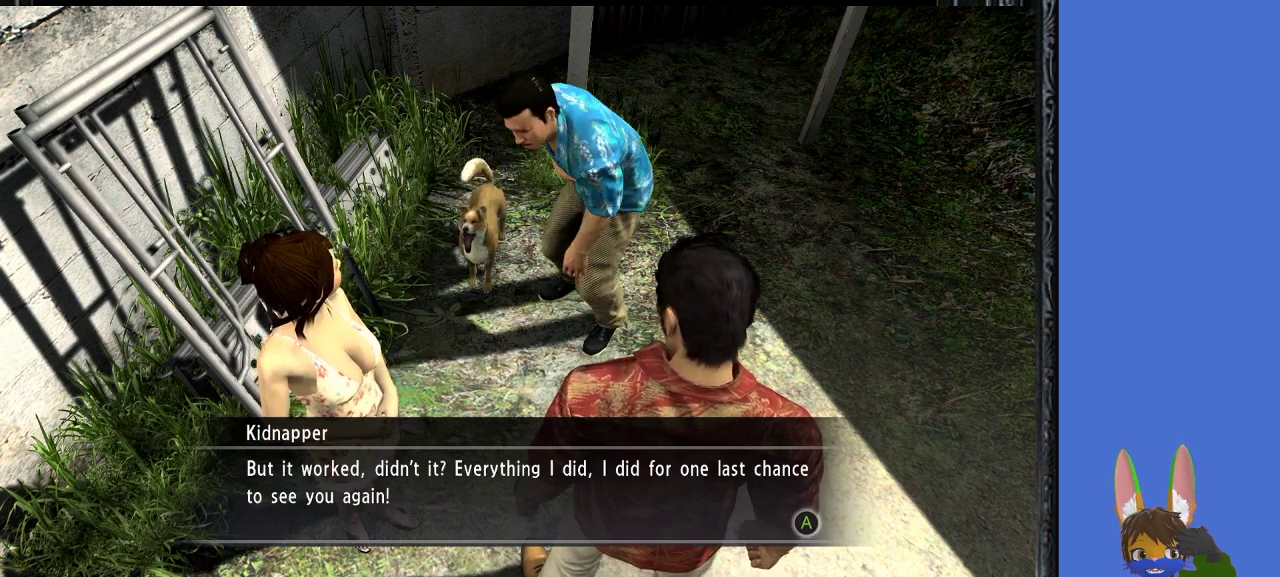
{"buttons": [], "left_stick": "center", "right_stick": "center", "events": []}
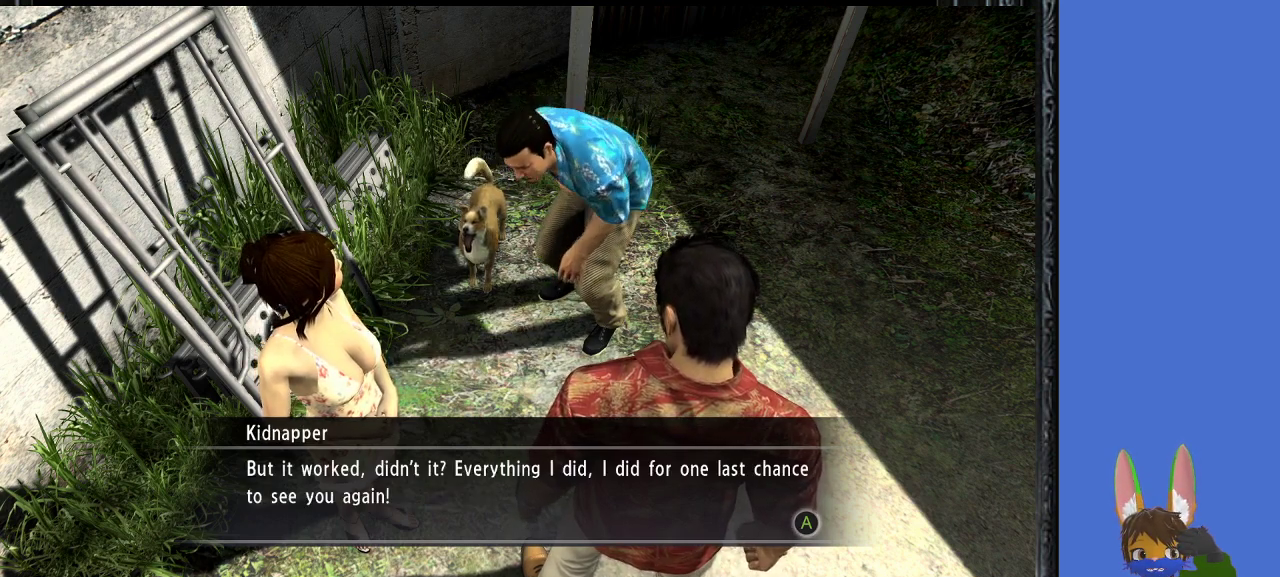
{"buttons": [], "left_stick": "center", "right_stick": "center", "events": [[233, "CROSS", "down"], [467, "CROSS", "up"]]}
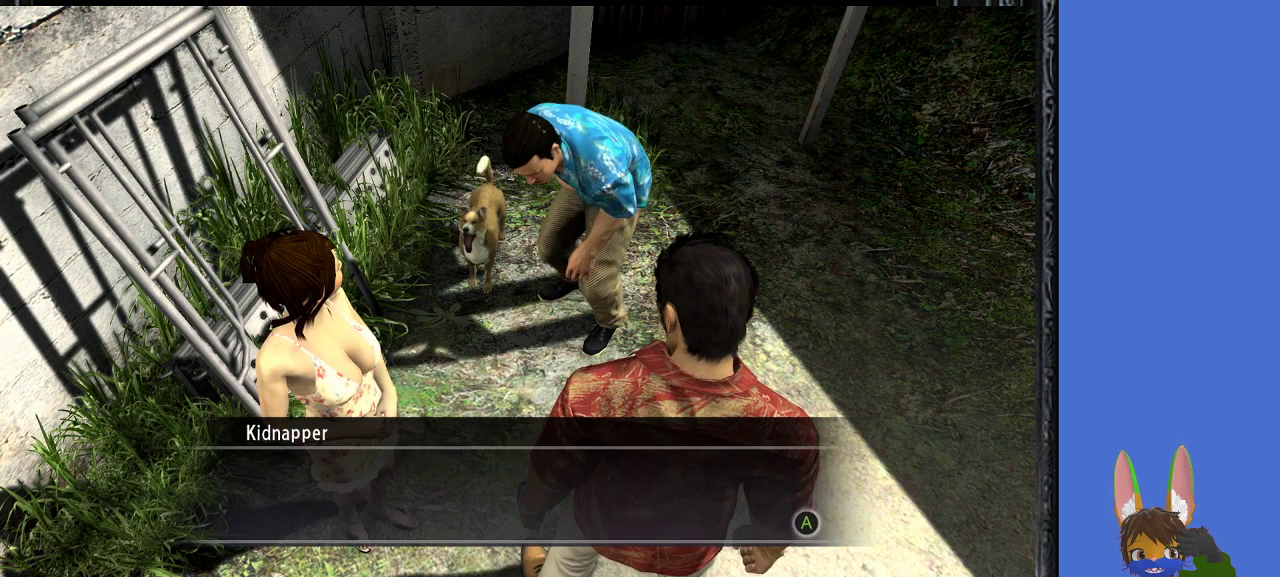
{"buttons": [], "left_stick": "center", "right_stick": "center", "events": [[300, "CROSS", "down"], [500, "CROSS", "up"]]}
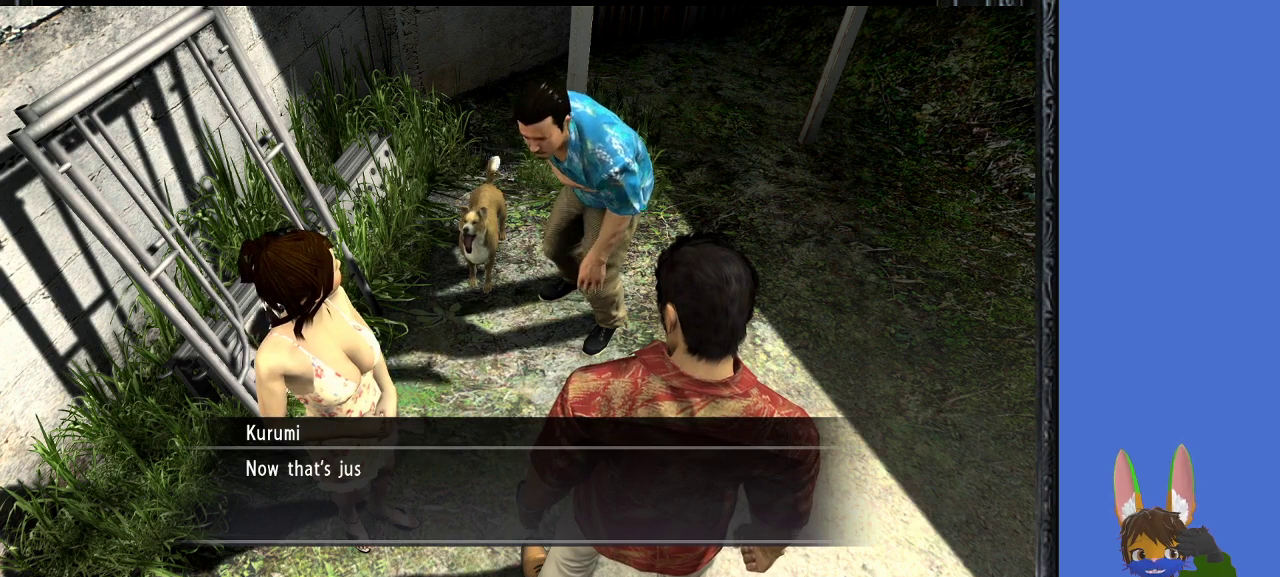
{"buttons": [], "left_stick": "center", "right_stick": "center", "events": []}
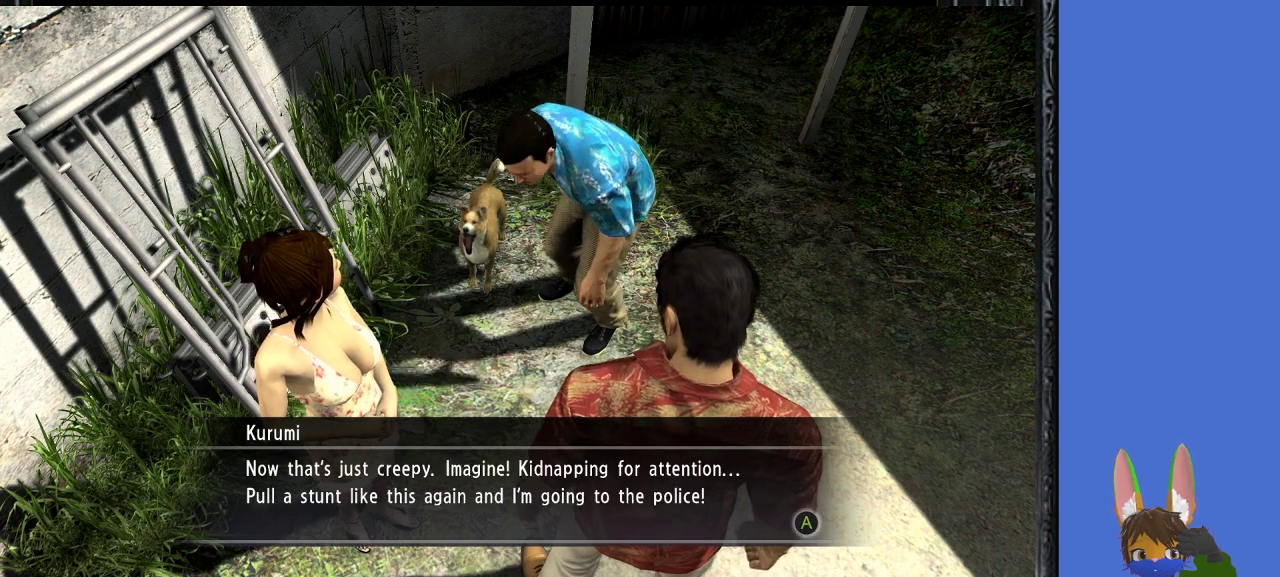
{"buttons": [], "left_stick": "center", "right_stick": "center", "events": []}
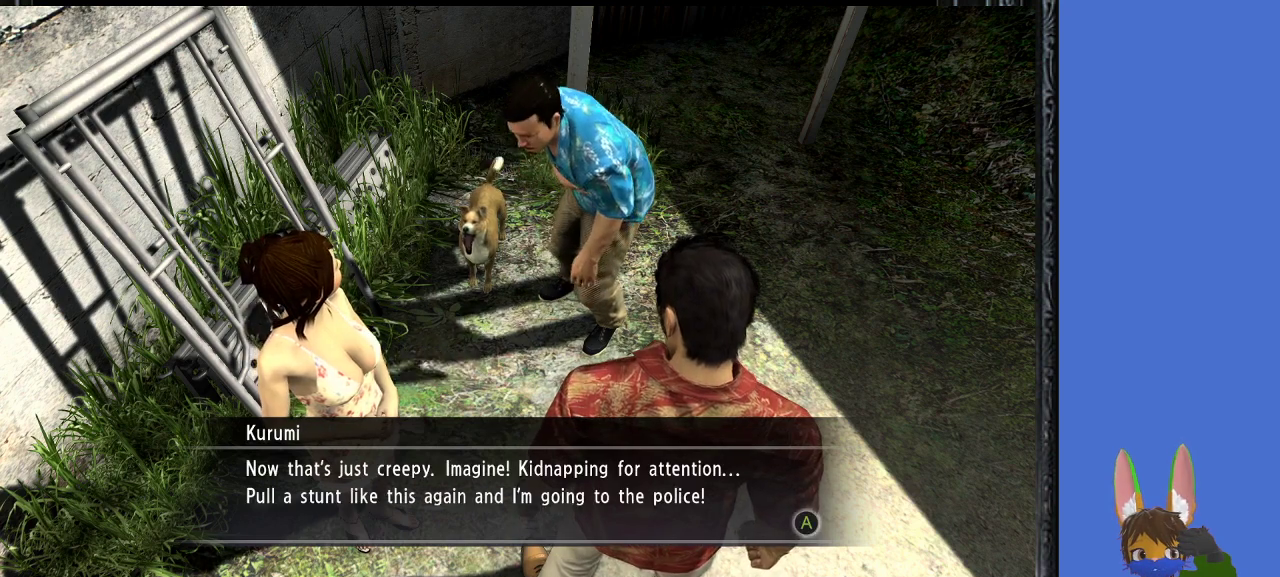
{"buttons": [], "left_stick": "center", "right_stick": "center", "events": []}
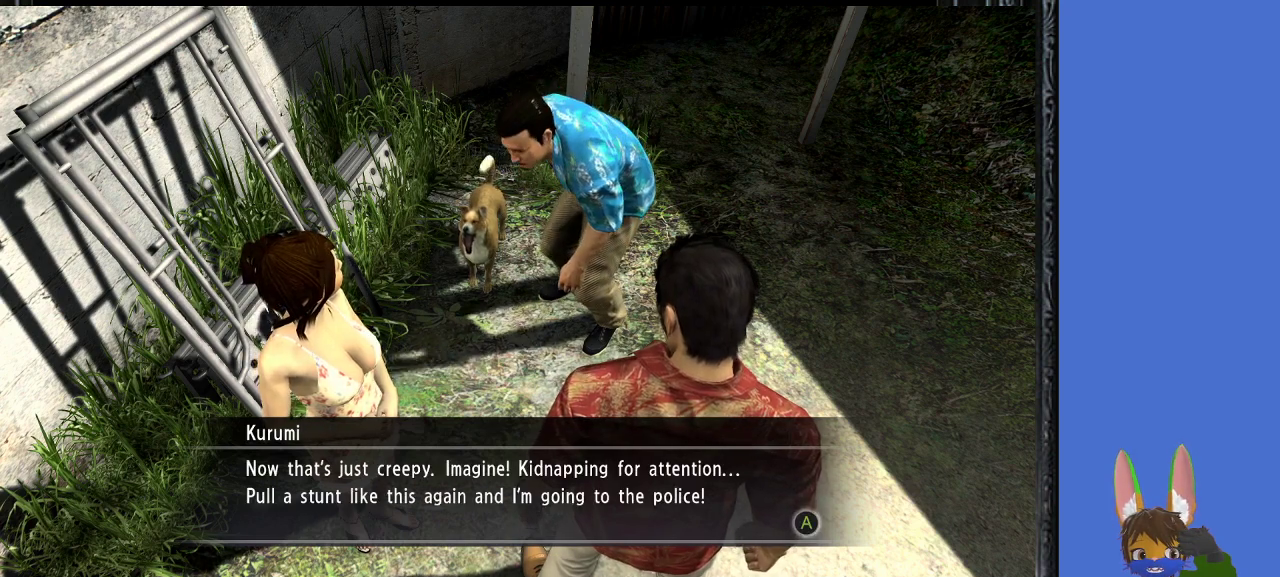
{"buttons": [], "left_stick": "center", "right_stick": "center", "events": []}
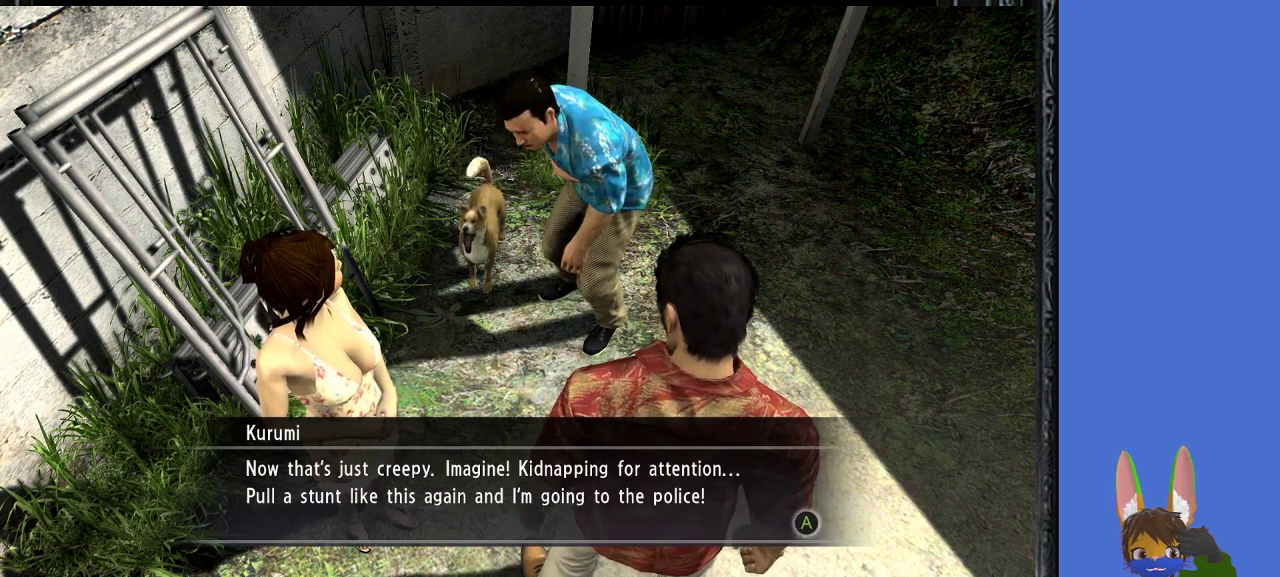
{"buttons": [], "left_stick": "center", "right_stick": "center", "events": []}
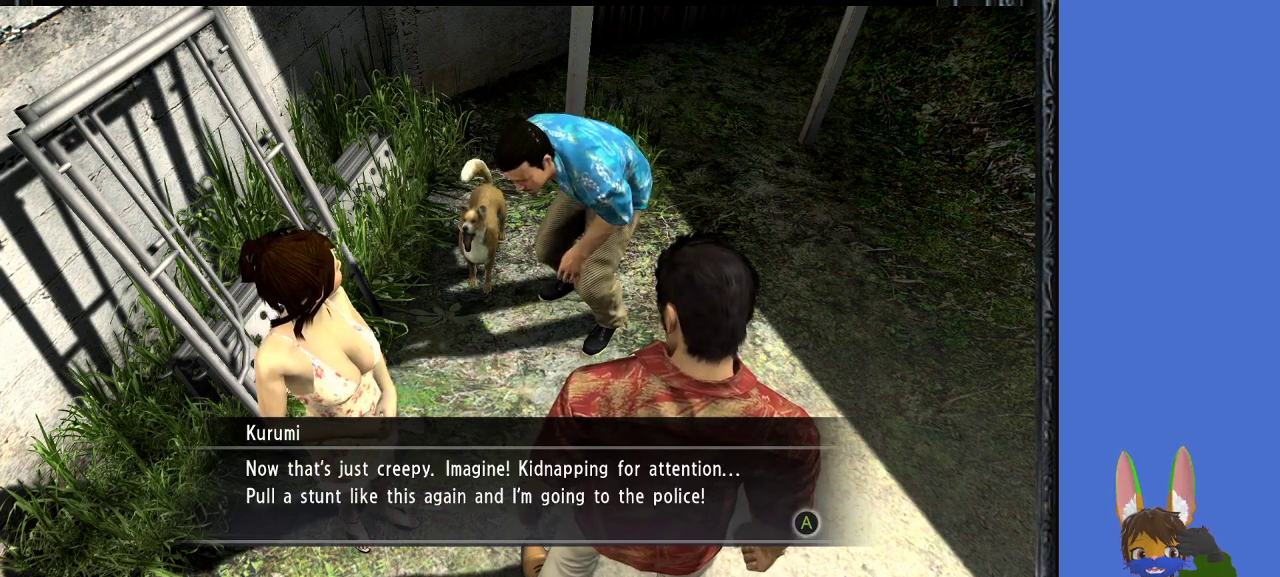
{"buttons": [], "left_stick": "center", "right_stick": "center", "events": []}
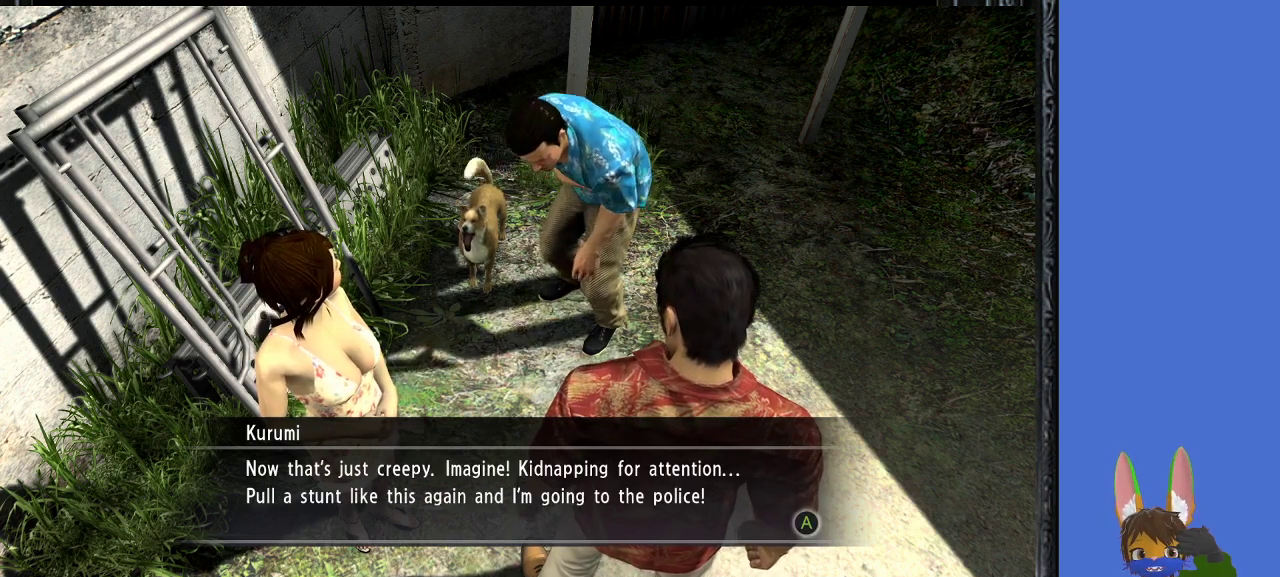
{"buttons": [], "left_stick": "center", "right_stick": "center", "events": []}
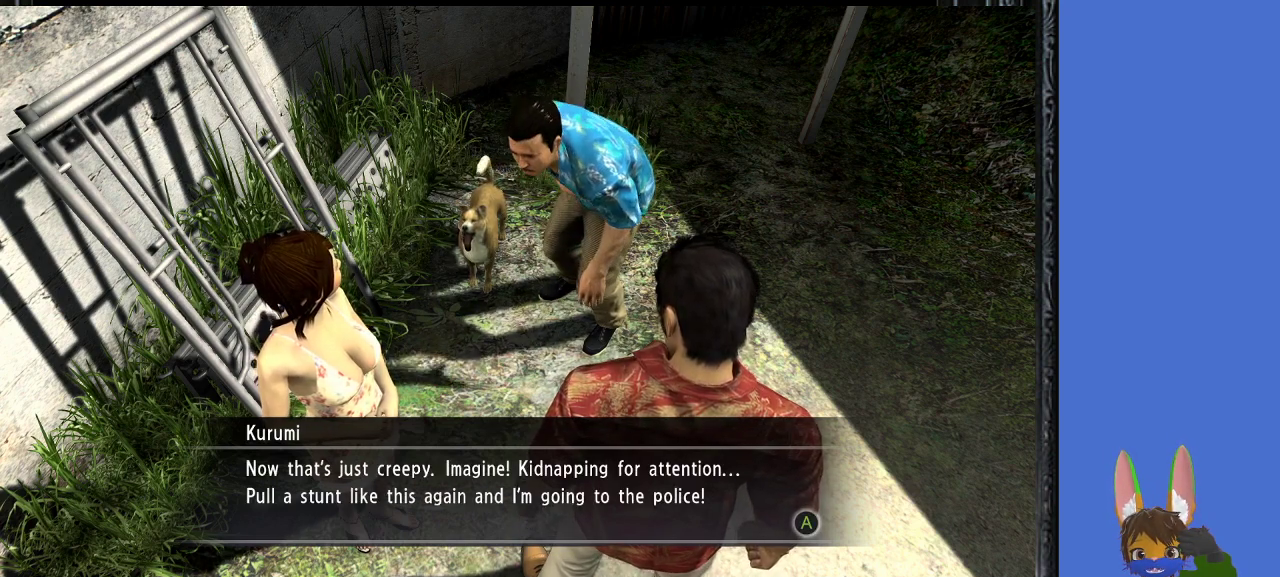
{"buttons": [], "left_stick": "center", "right_stick": "center", "events": []}
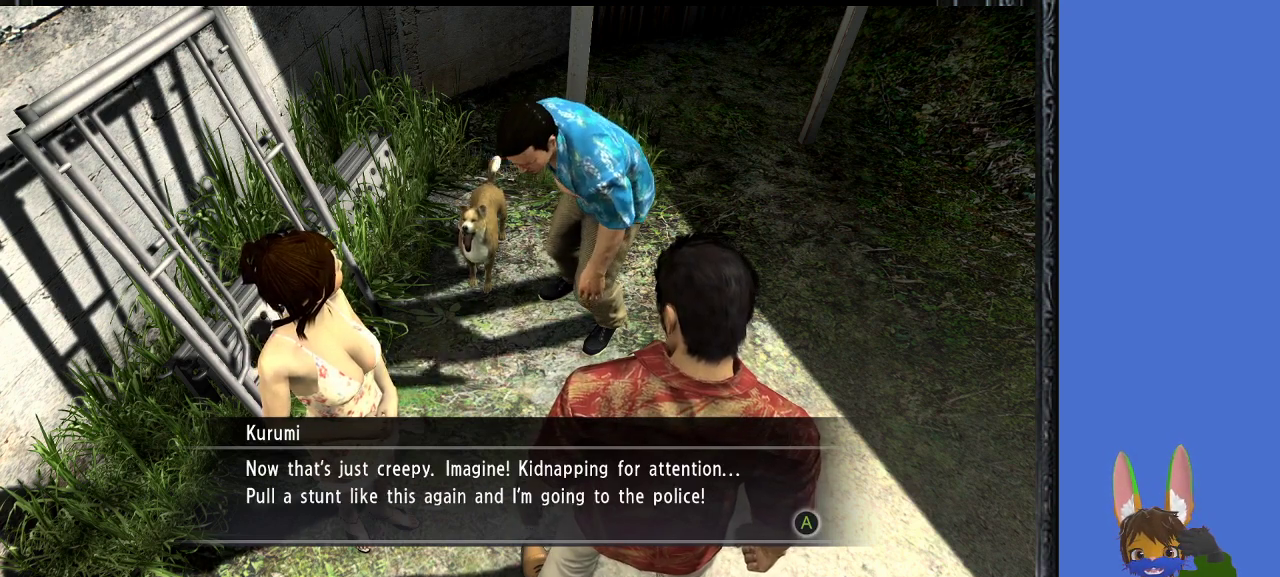
{"buttons": ["CROSS"], "left_stick": "center", "right_stick": "center", "events": [[67, "CROSS", "down"], [200, "CROSS", "up"], [500, "CROSS", "down"]]}
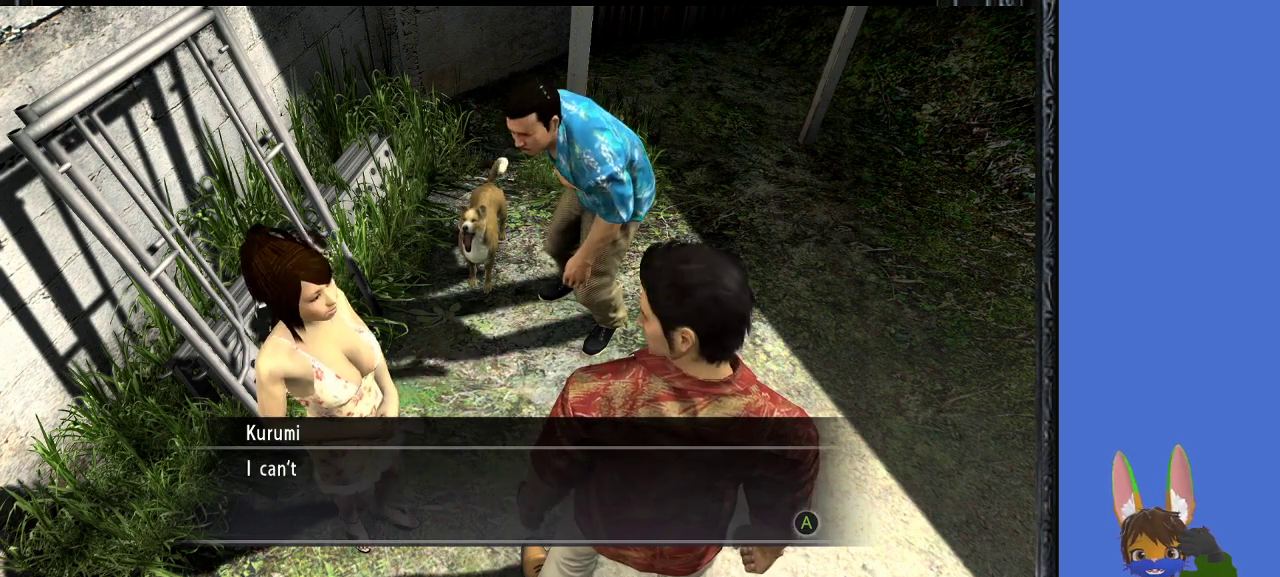
{"buttons": [], "left_stick": "center", "right_stick": "center", "events": [[100, "CROSS", "up"]]}
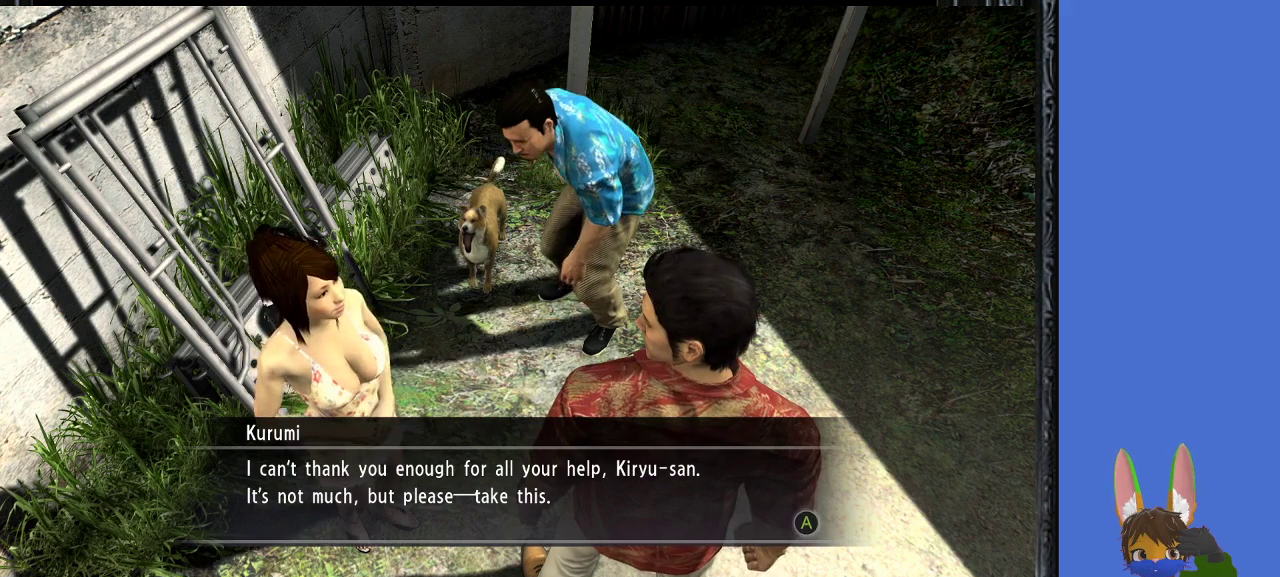
{"buttons": [], "left_stick": "center", "right_stick": "center", "events": []}
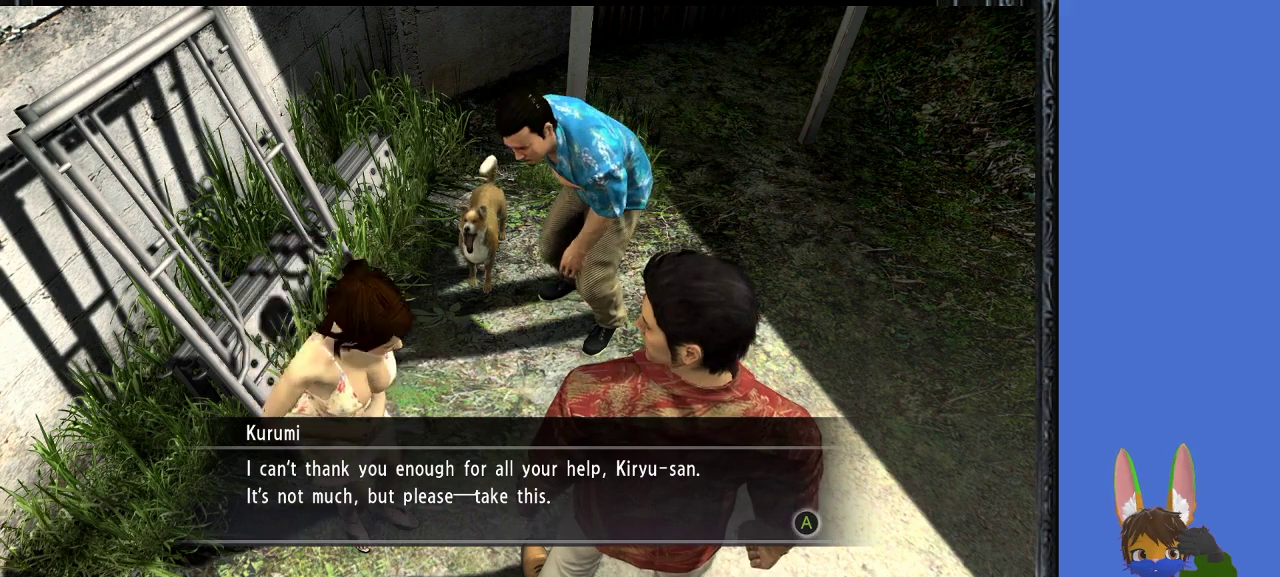
{"buttons": [], "left_stick": "center", "right_stick": "center", "events": [[267, "right_stick", "left"], [400, "right_stick", "center"]]}
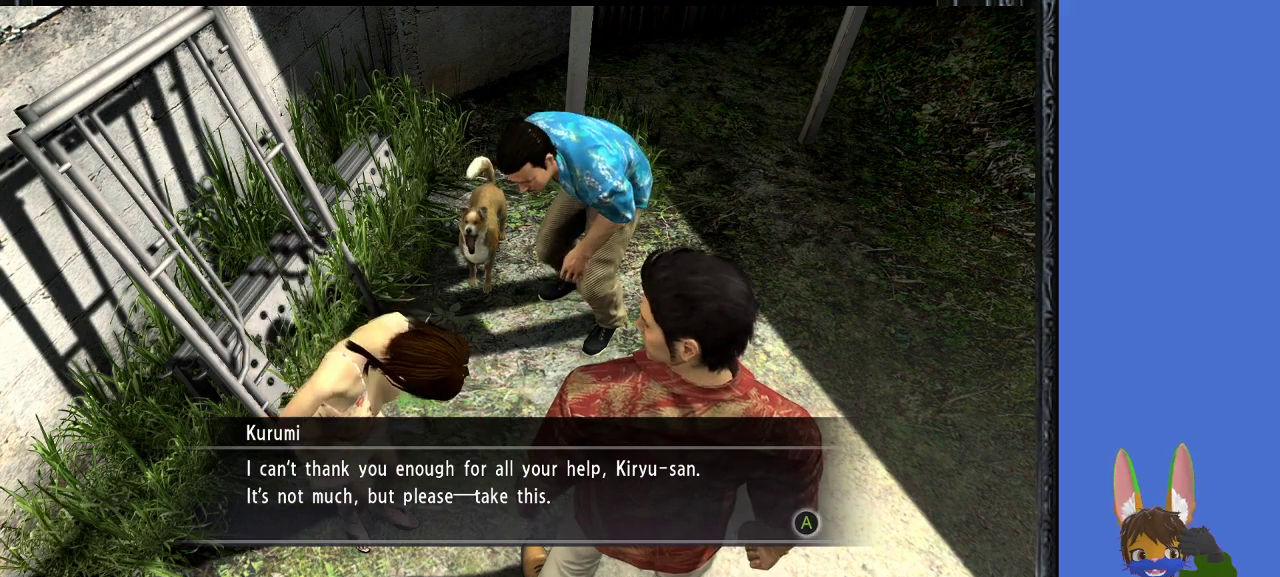
{"buttons": [], "left_stick": "center", "right_stick": "center", "events": []}
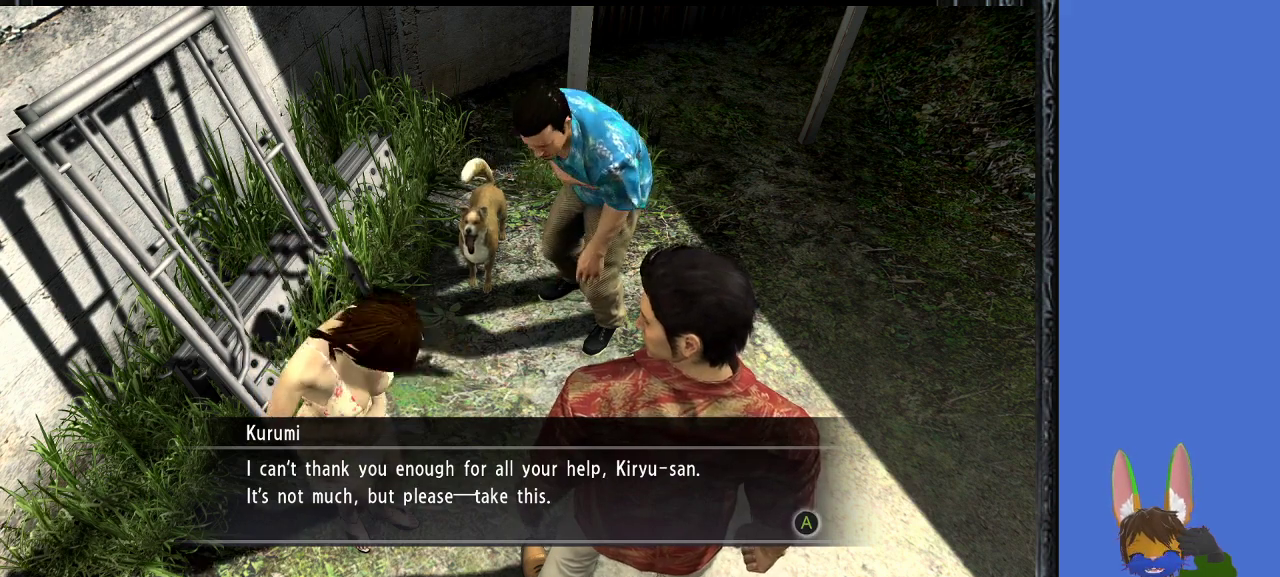
{"buttons": [], "left_stick": "center", "right_stick": "center", "events": []}
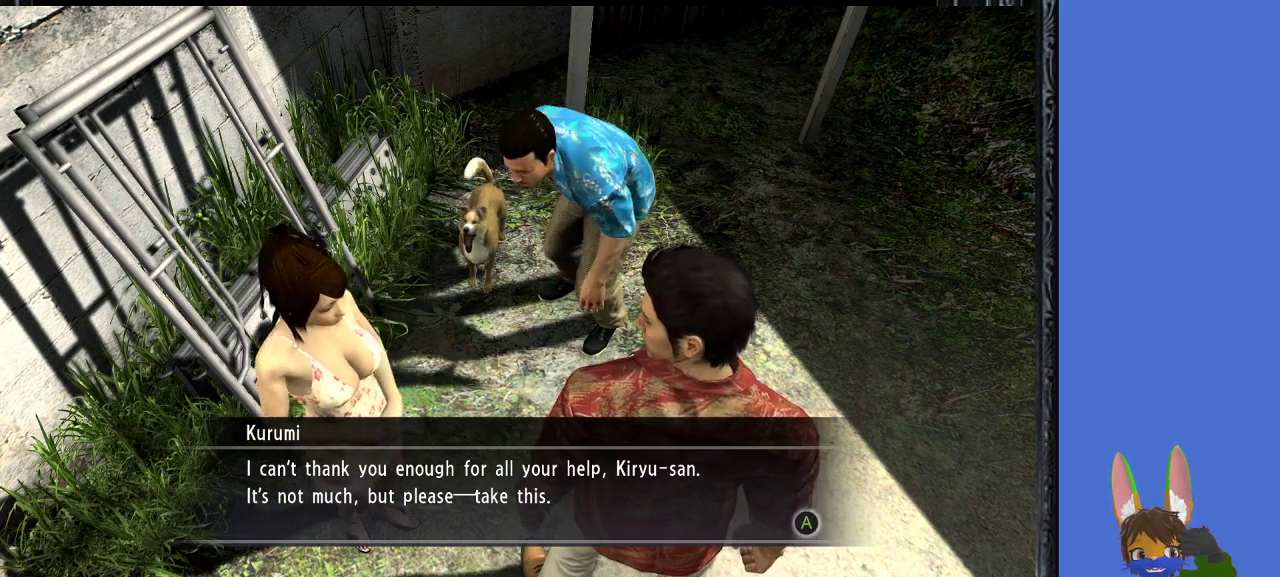
{"buttons": ["CROSS"], "left_stick": "center", "right_stick": "center", "events": [[433, "CROSS", "down"]]}
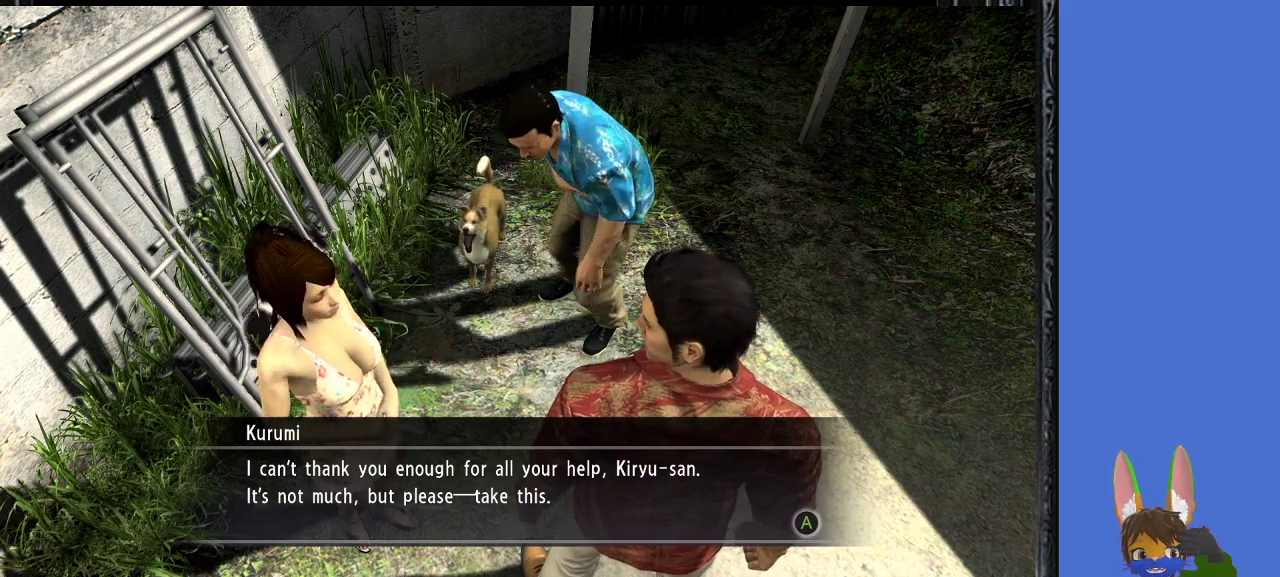
{"buttons": [], "left_stick": "center", "right_stick": "center", "events": [[100, "CROSS", "up"]]}
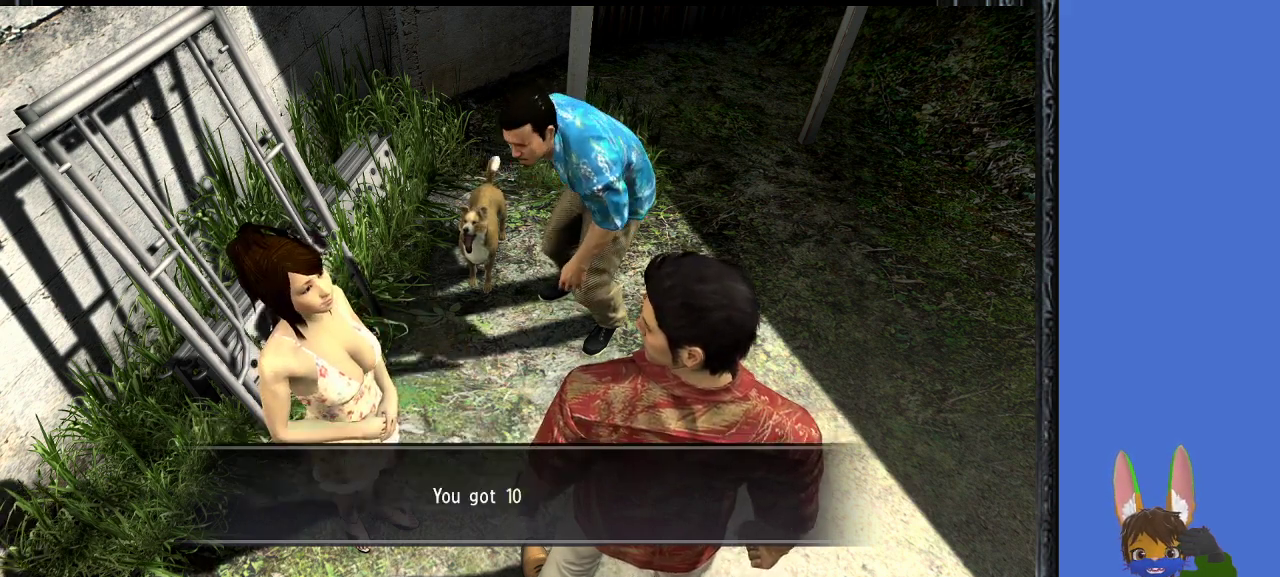
{"buttons": [], "left_stick": "center", "right_stick": "center", "events": [[100, "CROSS", "down"], [200, "CROSS", "up"]]}
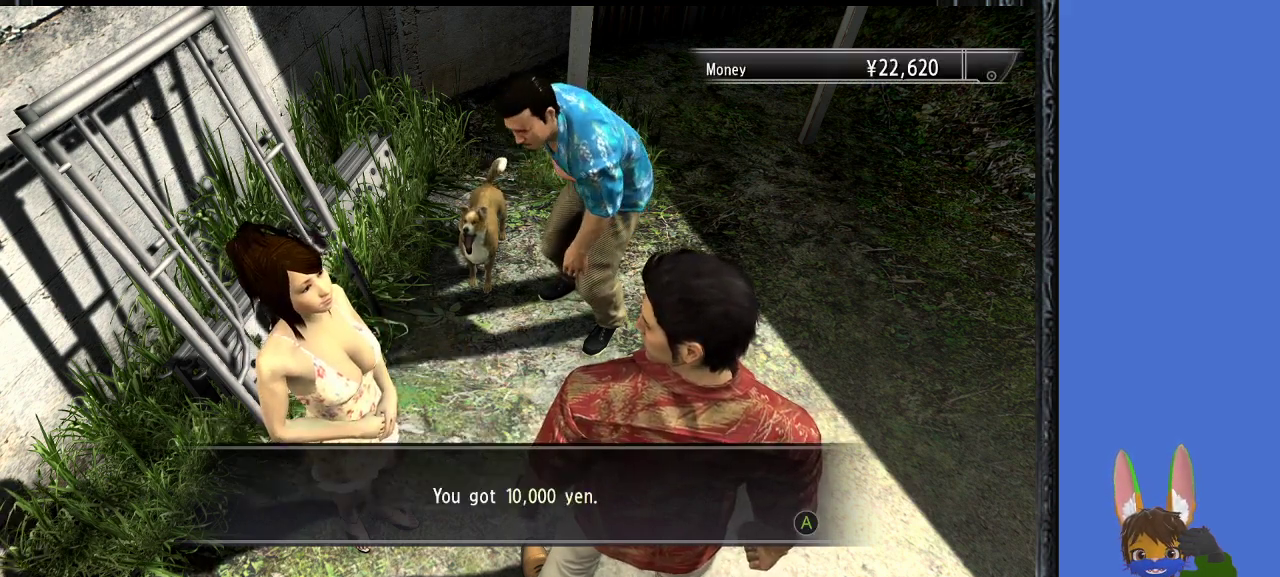
{"buttons": [], "left_stick": "center", "right_stick": "center", "events": []}
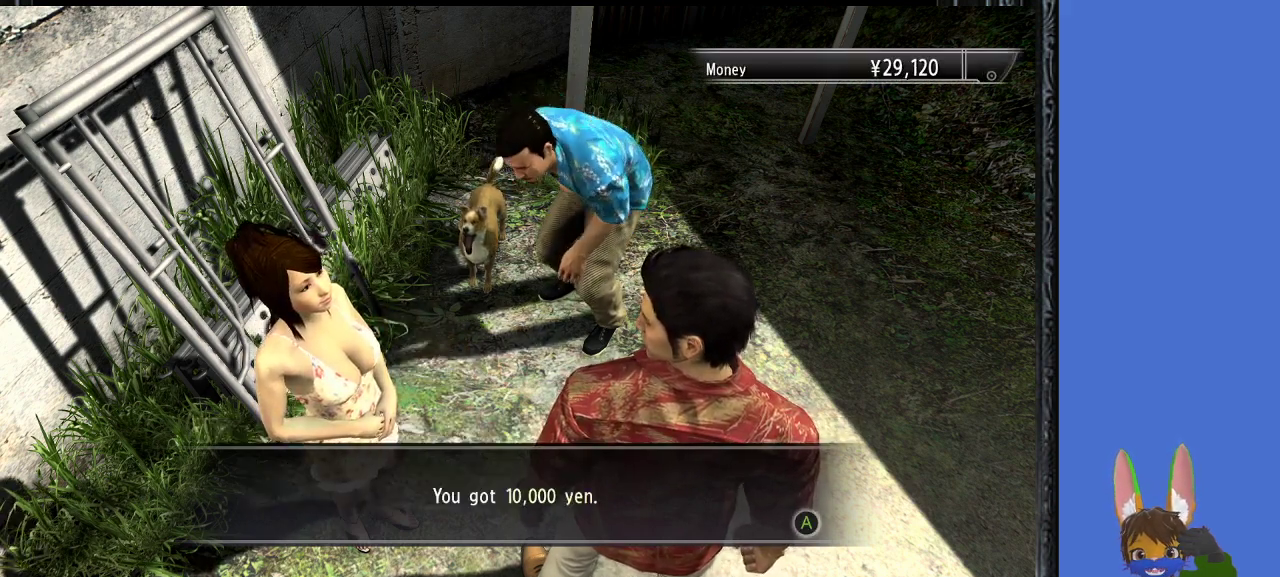
{"buttons": [], "left_stick": "center", "right_stick": "center", "events": []}
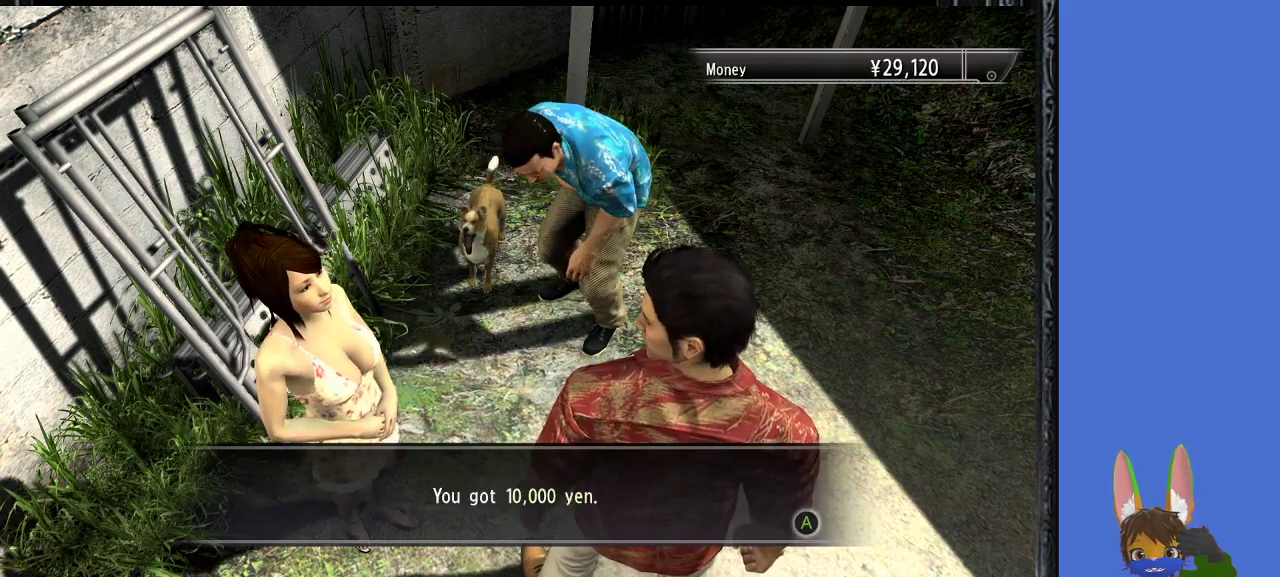
{"buttons": [], "left_stick": "center", "right_stick": "center", "events": []}
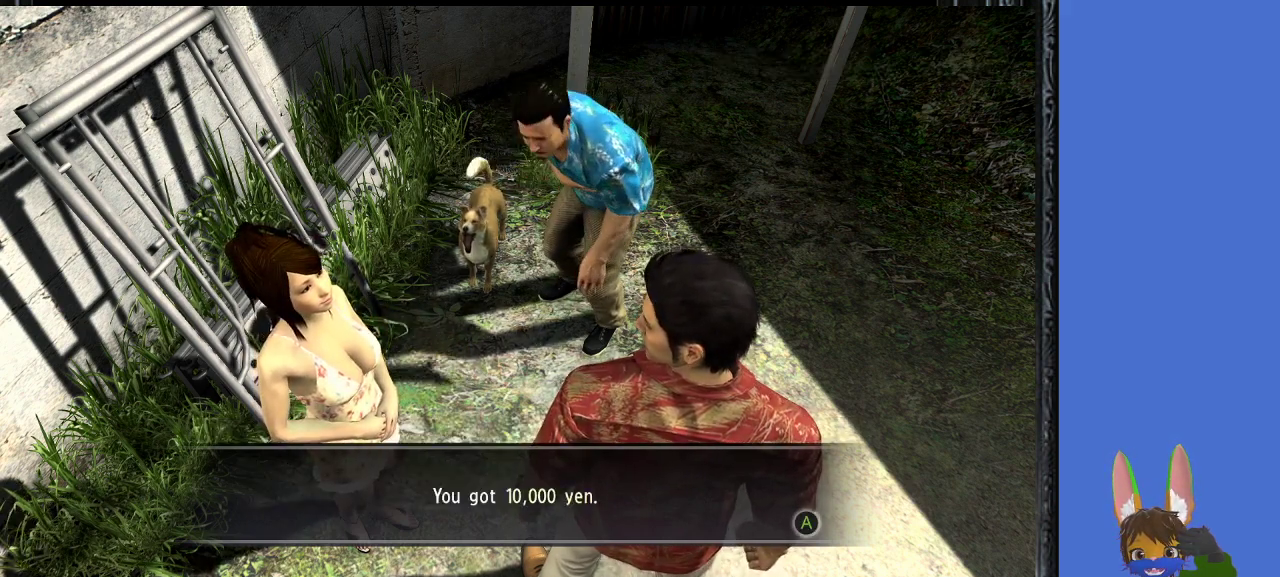
{"buttons": [], "left_stick": "center", "right_stick": "center", "events": []}